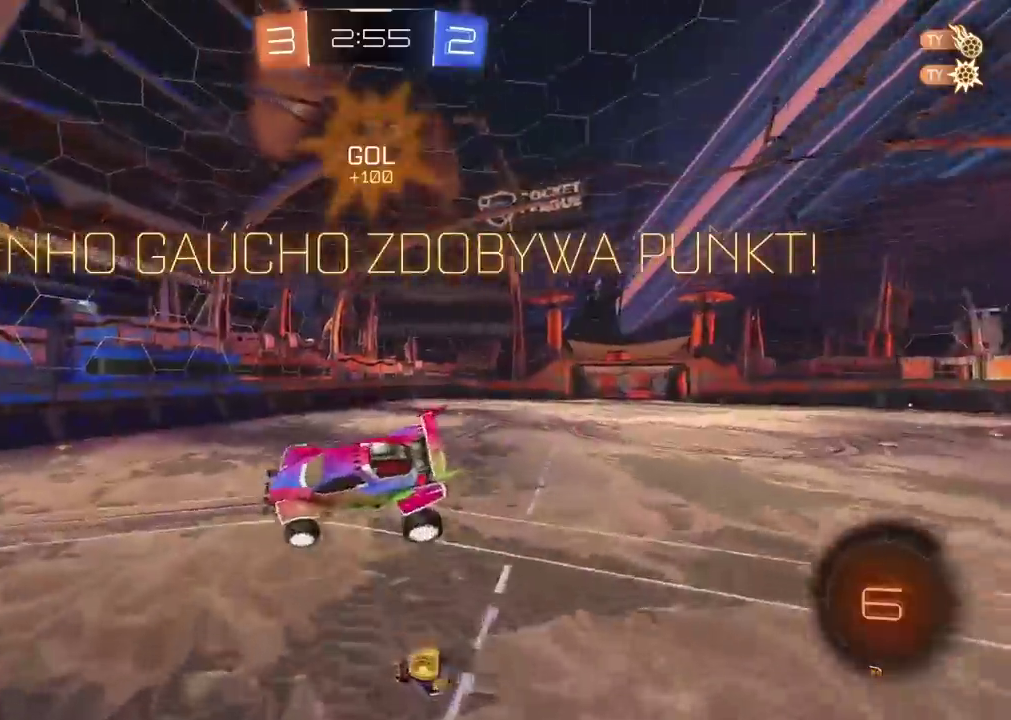
Gameplay with a controller (PlayStation layout); each line is a JSON object with the inputs held at the frame after it. "events" lists button and stick changes between this image and that frame as [ms after this image, input, new state], when the widget could be followed in between. Not read: R1.
{"buttons": [], "left_stick": "center", "right_stick": "center", "events": []}
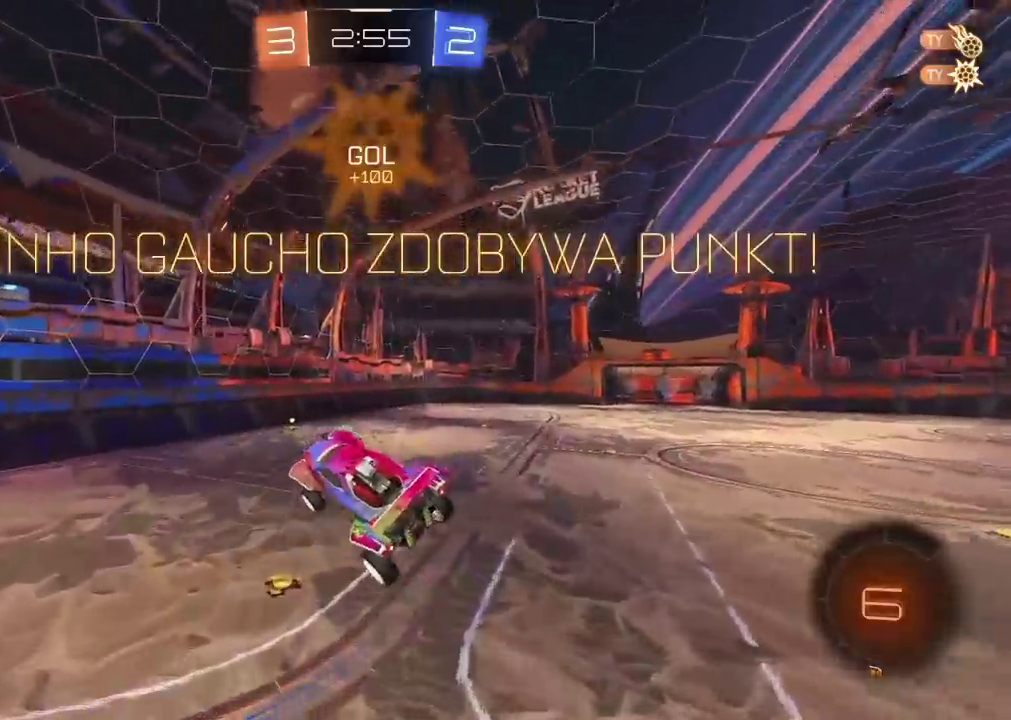
{"buttons": ["R2"], "left_stick": "left", "right_stick": "center", "events": [[400, "left_stick", "left"], [483, "R2", "down"]]}
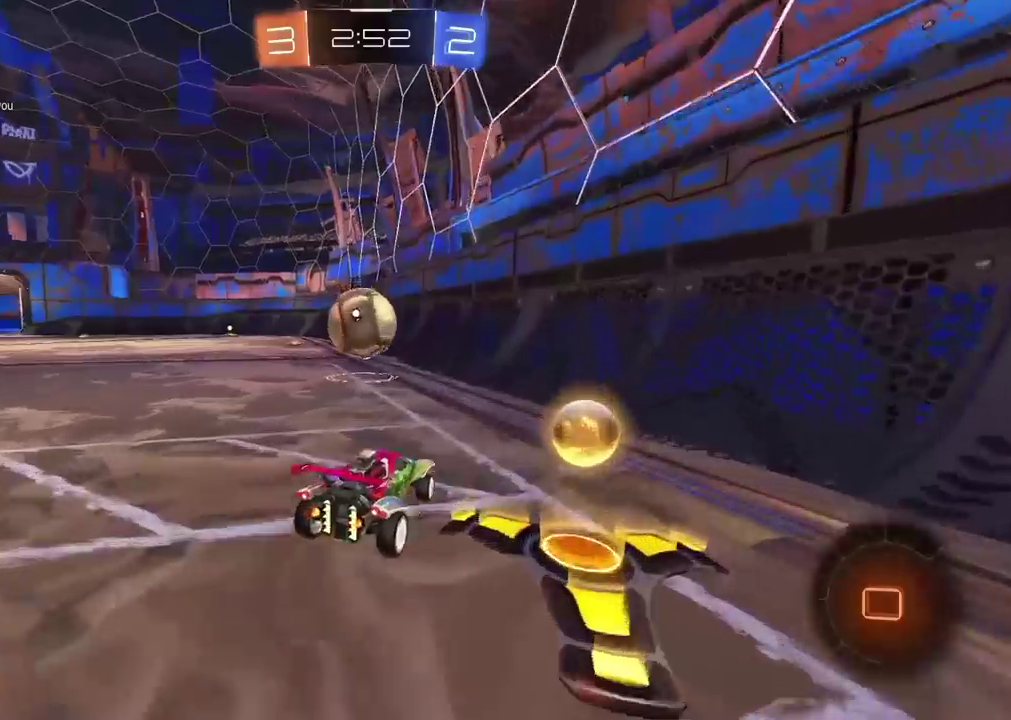
{"buttons": ["R2"], "left_stick": "center", "right_stick": "center", "events": [[117, "left_stick", "center"], [233, "left_stick", "right"], [433, "left_stick", "center"]]}
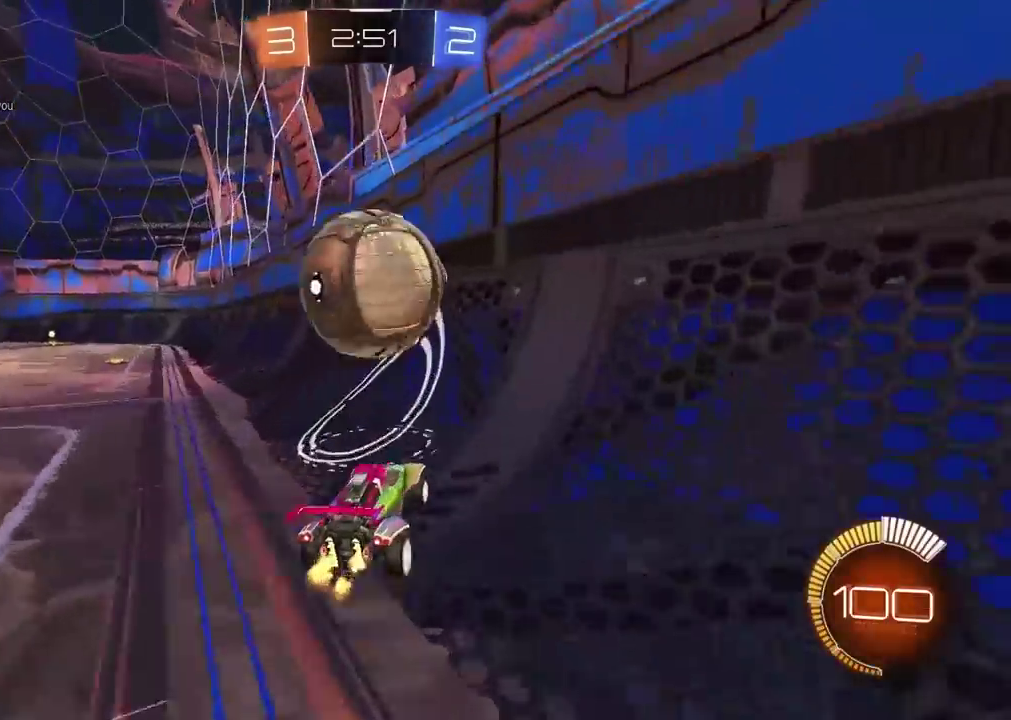
{"buttons": ["CROSS", "L2", "R2"], "left_stick": "down-left", "right_stick": "center", "events": [[17, "left_stick", "right"], [167, "left_stick", "center"], [267, "L2", "down"], [267, "R2", "up"], [267, "left_stick", "down-left"], [383, "R2", "down"], [400, "CROSS", "down"]]}
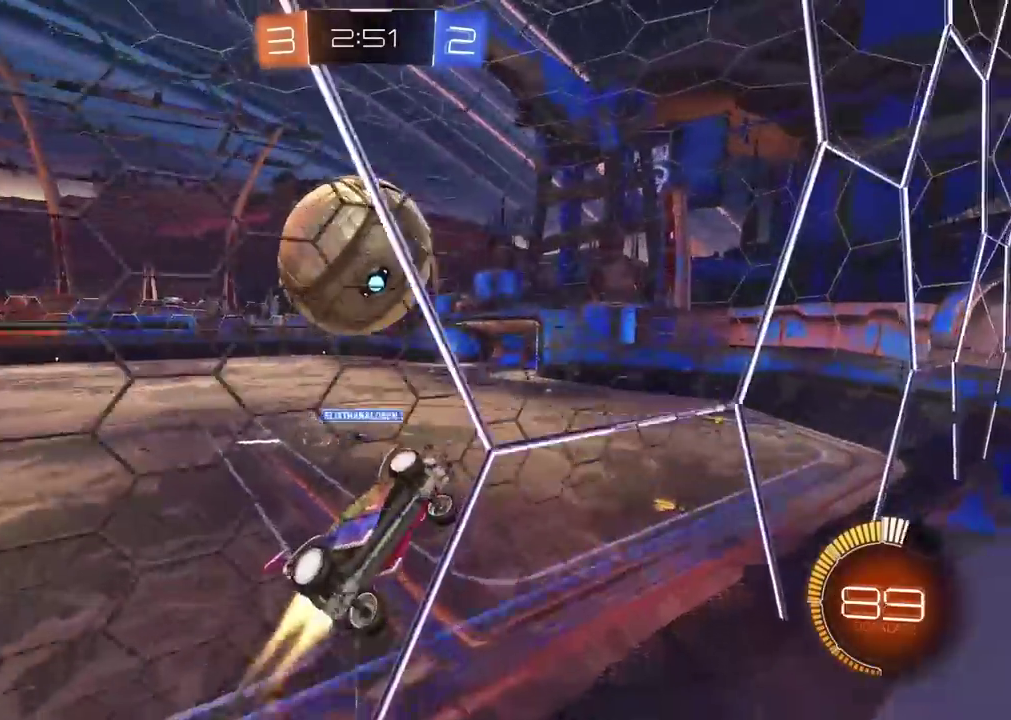
{"buttons": ["L2", "R2"], "left_stick": "down-left", "right_stick": "center", "events": [[183, "CROSS", "up"], [300, "L2", "up"], [317, "left_stick", "down"], [433, "L2", "down"], [483, "left_stick", "down-left"]]}
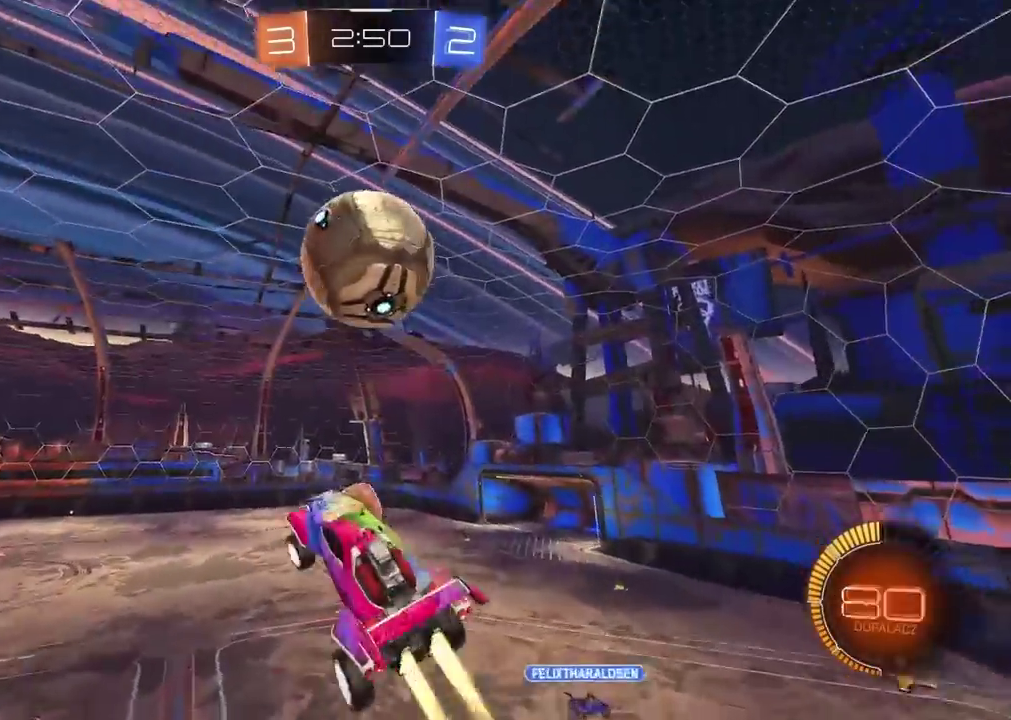
{"buttons": ["R2"], "left_stick": "center", "right_stick": "center", "events": [[117, "left_stick", "center"], [200, "L2", "up"], [217, "left_stick", "down-right"], [367, "left_stick", "center"]]}
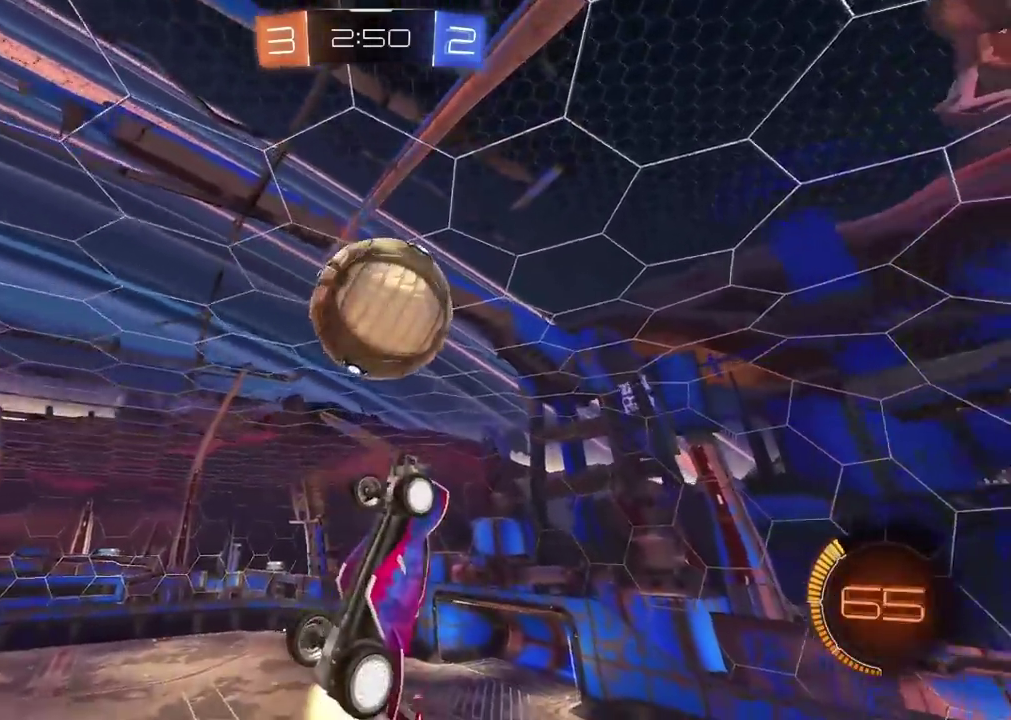
{"buttons": ["R2"], "left_stick": "right", "right_stick": "center", "events": [[17, "left_stick", "down"], [100, "left_stick", "down-right"], [500, "left_stick", "right"]]}
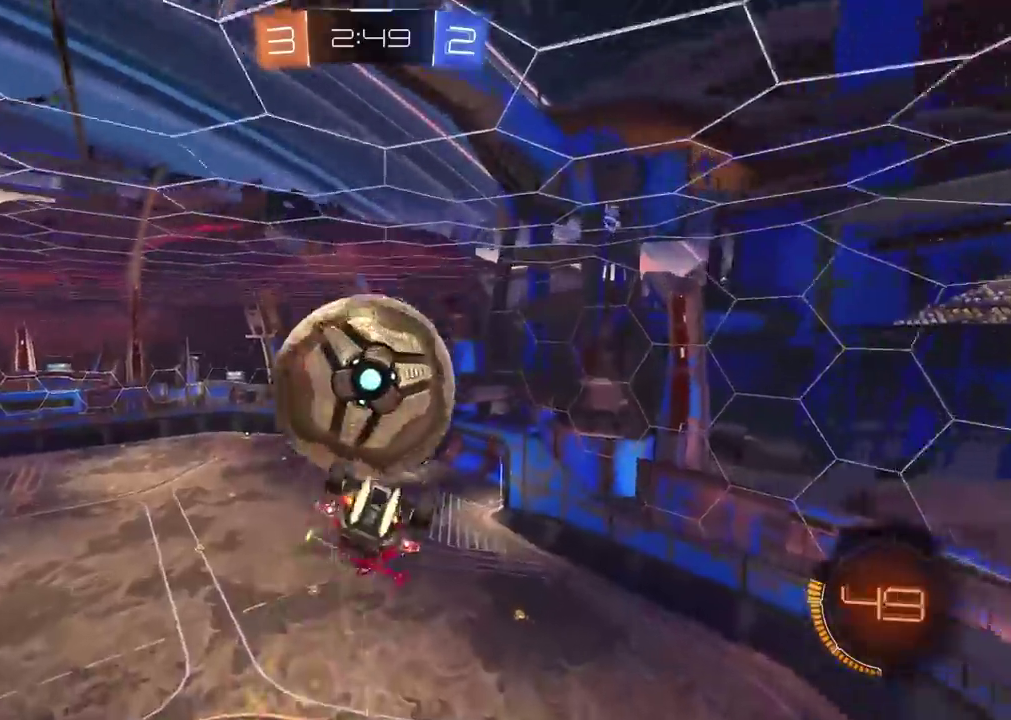
{"buttons": ["L2"], "left_stick": "up-right", "right_stick": "center", "events": [[250, "L2", "down"], [283, "left_stick", "up-right"], [400, "R2", "up"]]}
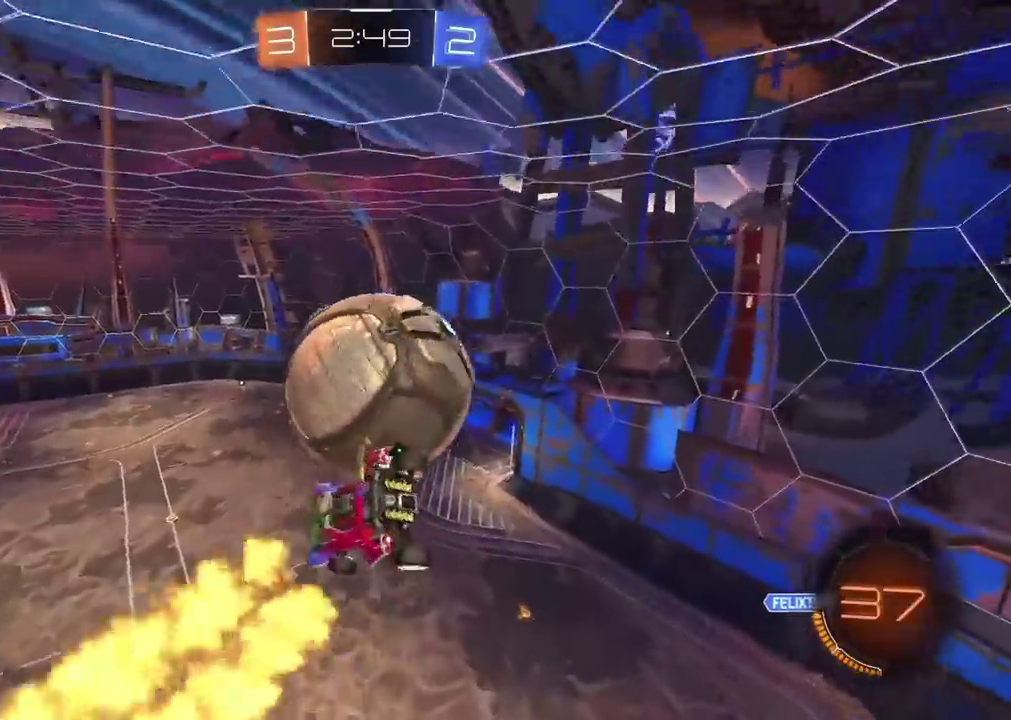
{"buttons": ["L2"], "left_stick": "down-left", "right_stick": "center", "events": [[33, "left_stick", "right"], [150, "left_stick", "down-right"], [217, "left_stick", "down"], [433, "left_stick", "down-left"]]}
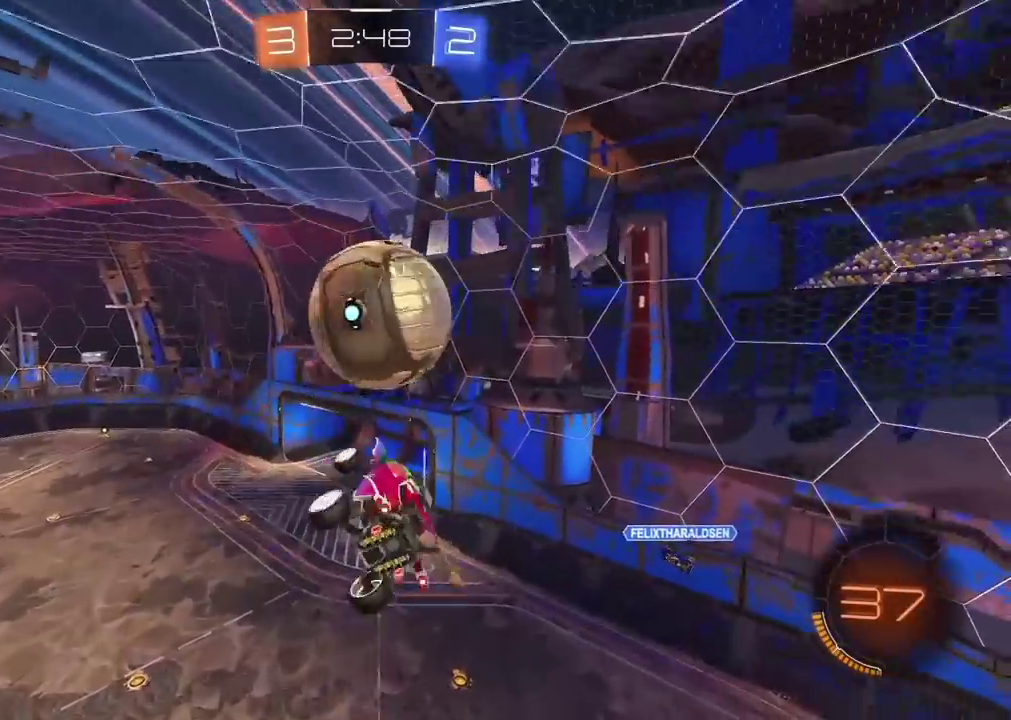
{"buttons": ["TRIANGLE", "L2"], "left_stick": "center", "right_stick": "center", "events": [[100, "left_stick", "left"], [167, "left_stick", "up"], [250, "left_stick", "up-right"], [433, "left_stick", "center"], [450, "TRIANGLE", "down"]]}
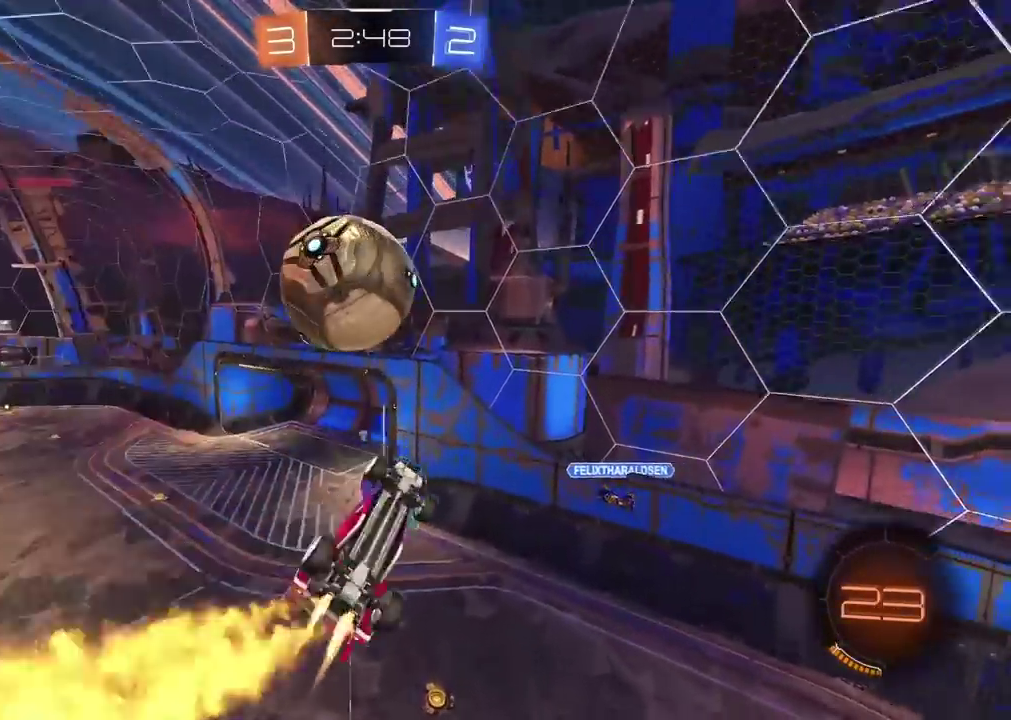
{"buttons": ["L3"], "left_stick": "down-left", "right_stick": "center", "events": [[17, "L1", "down"], [67, "TRIANGLE", "up"], [183, "L1", "up"], [183, "L2", "up"], [233, "left_stick", "up-left"], [300, "CROSS", "down"], [300, "L3", "down"], [400, "left_stick", "down-left"], [417, "CROSS", "up"]]}
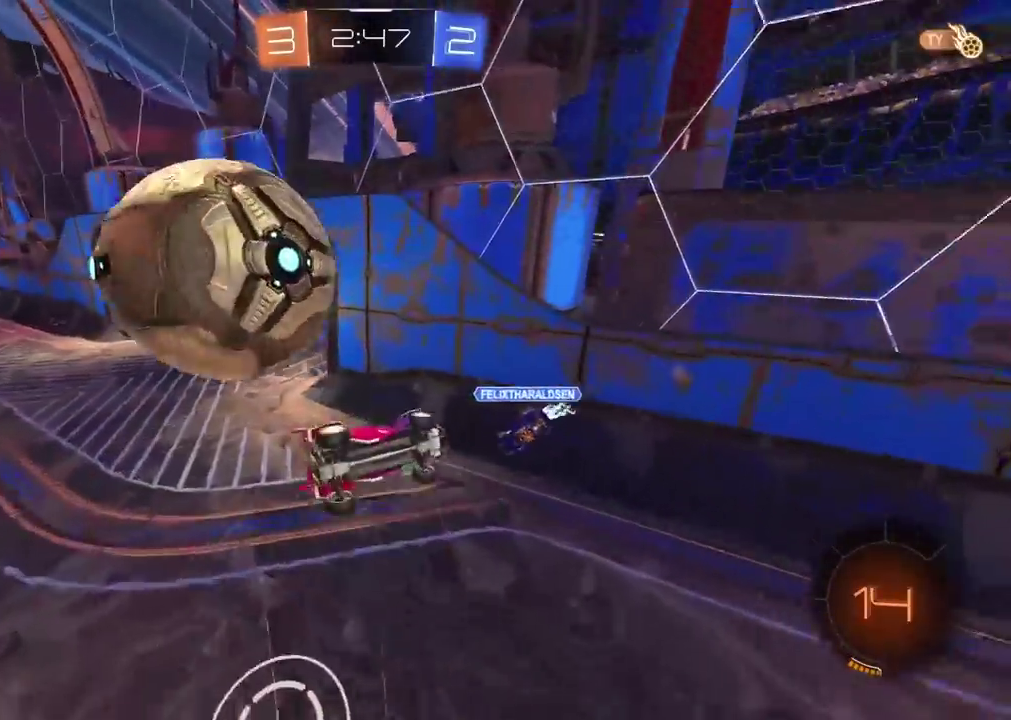
{"buttons": [], "left_stick": "down-left", "right_stick": "center", "events": [[217, "L3", "up"], [250, "TRIANGLE", "down"], [350, "TRIANGLE", "up"]]}
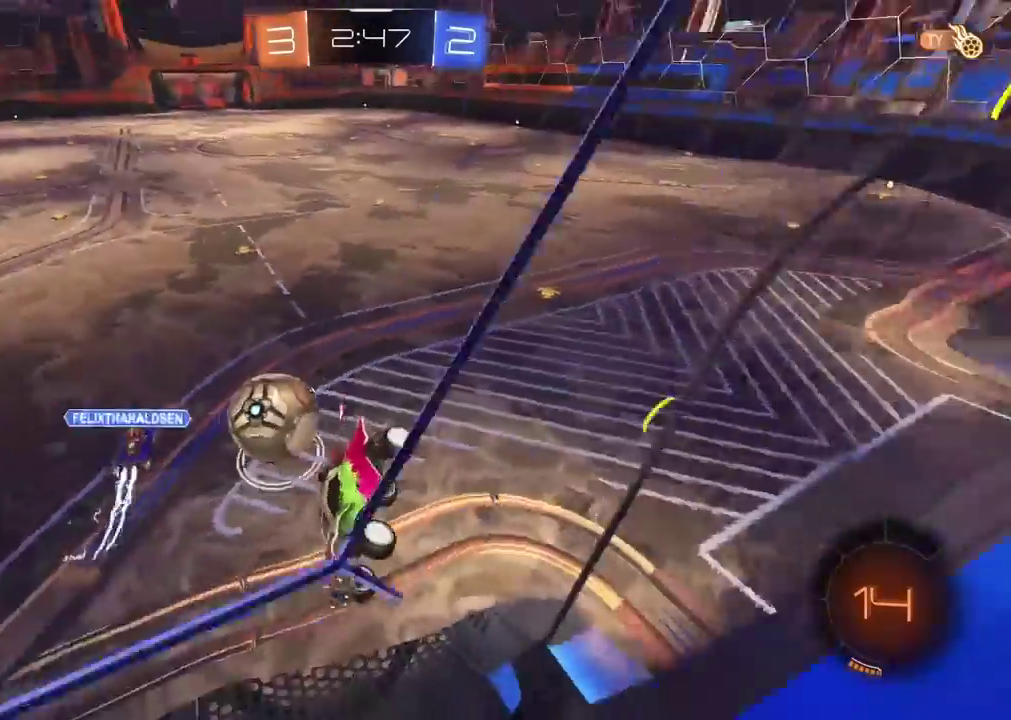
{"buttons": ["L2"], "left_stick": "left", "right_stick": "center", "events": [[33, "left_stick", "center"], [100, "L2", "down"], [150, "CROSS", "down"], [183, "left_stick", "down"], [300, "CROSS", "up"], [300, "L2", "up"], [417, "left_stick", "down-left"], [450, "L2", "down"], [467, "left_stick", "left"]]}
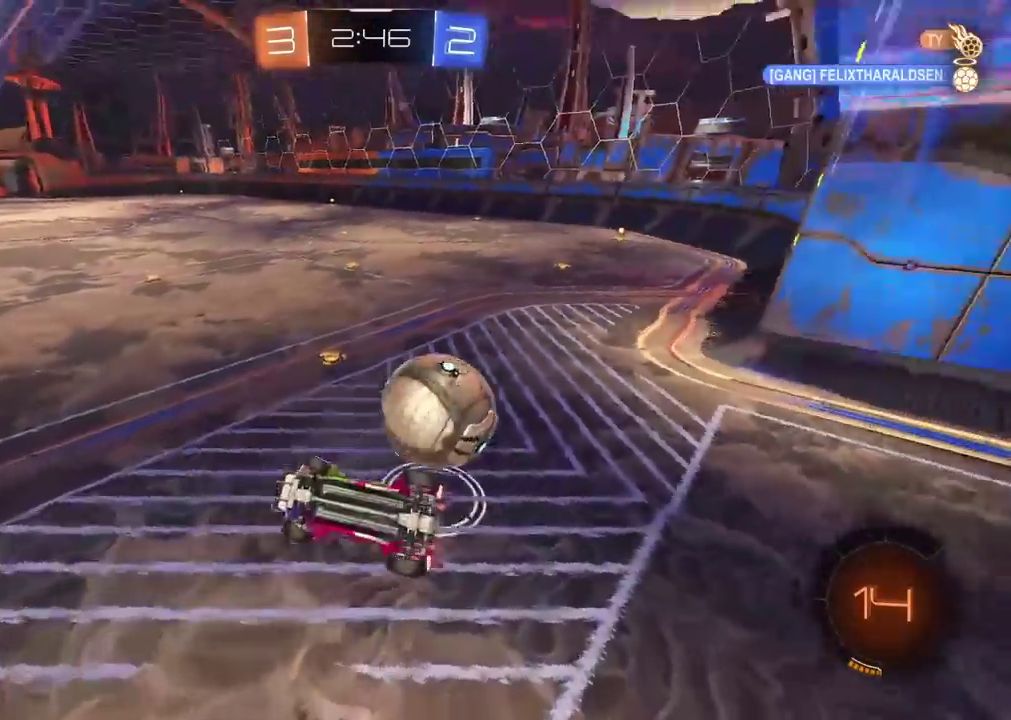
{"buttons": ["L2"], "left_stick": "up-right", "right_stick": "center", "events": [[50, "left_stick", "up-left"], [133, "left_stick", "up"], [250, "left_stick", "up-right"]]}
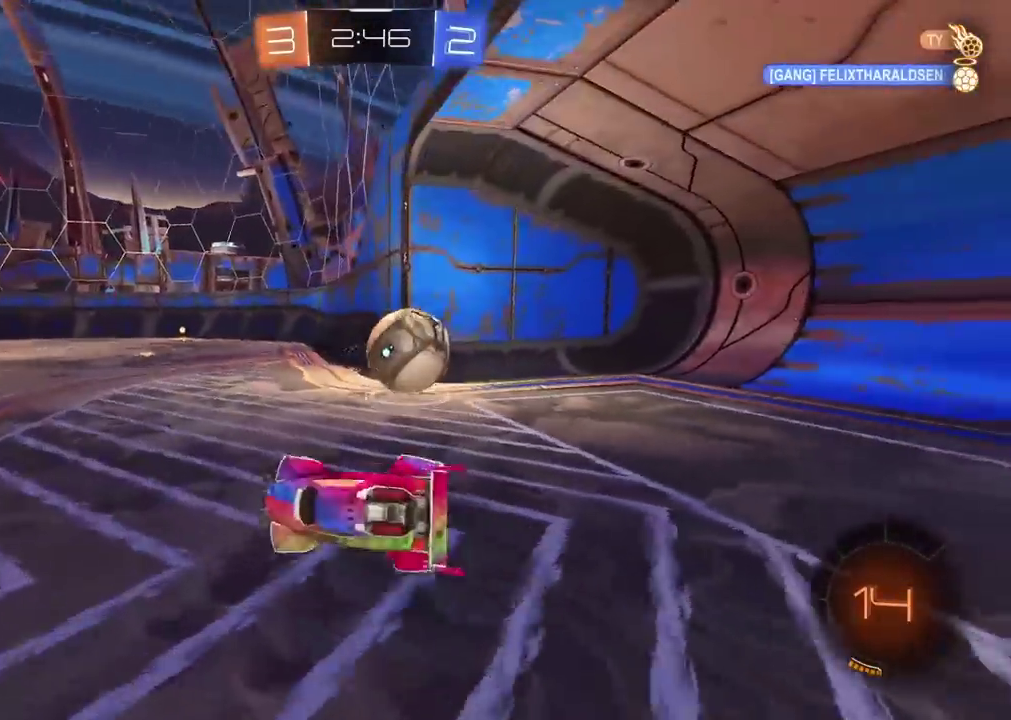
{"buttons": [], "left_stick": "center", "right_stick": "center", "events": [[17, "left_stick", "right"], [233, "left_stick", "center"], [433, "L2", "up"]]}
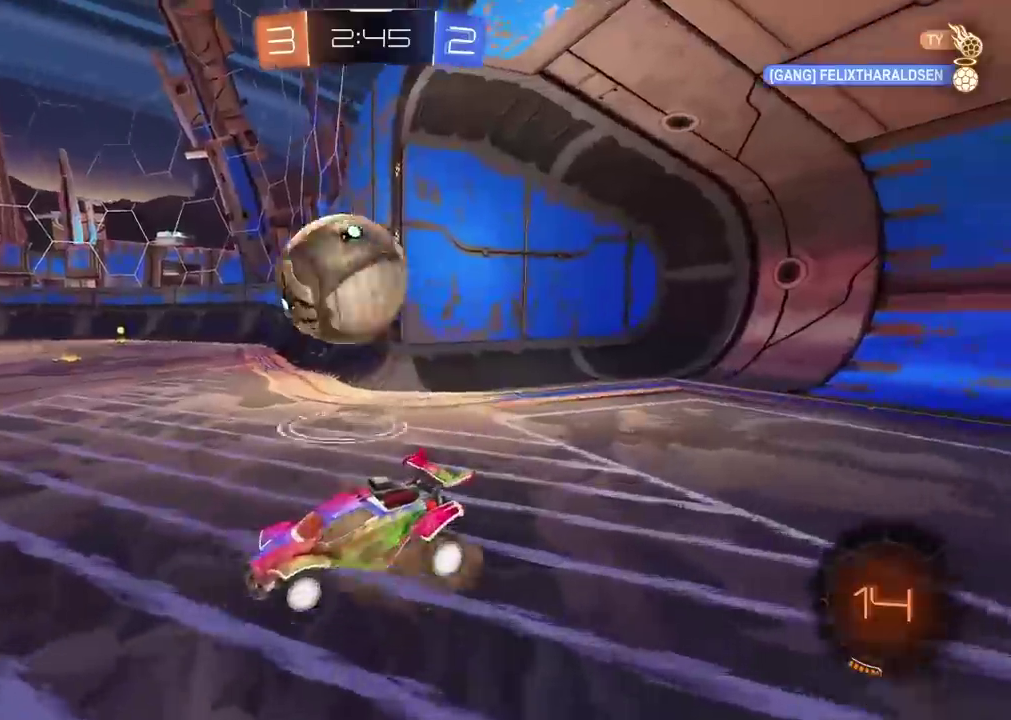
{"buttons": ["R2"], "left_stick": "left", "right_stick": "center", "events": [[133, "R2", "down"], [267, "left_stick", "left"], [300, "TRIANGLE", "down"], [417, "TRIANGLE", "up"]]}
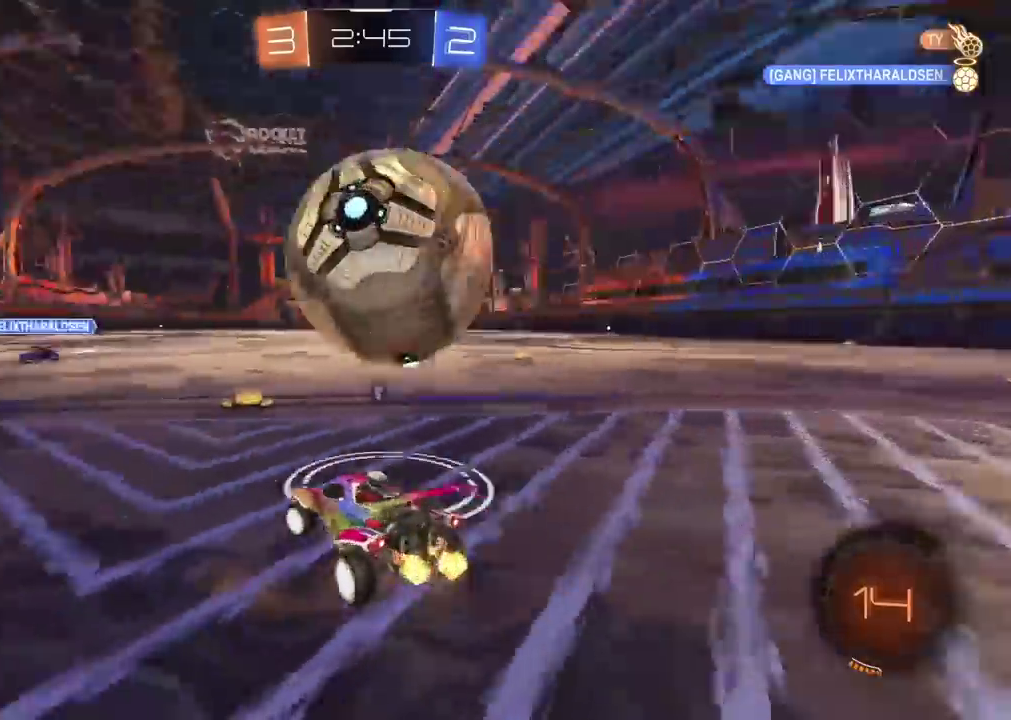
{"buttons": ["R2"], "left_stick": "right", "right_stick": "center", "events": [[117, "left_stick", "center"], [250, "left_stick", "right"]]}
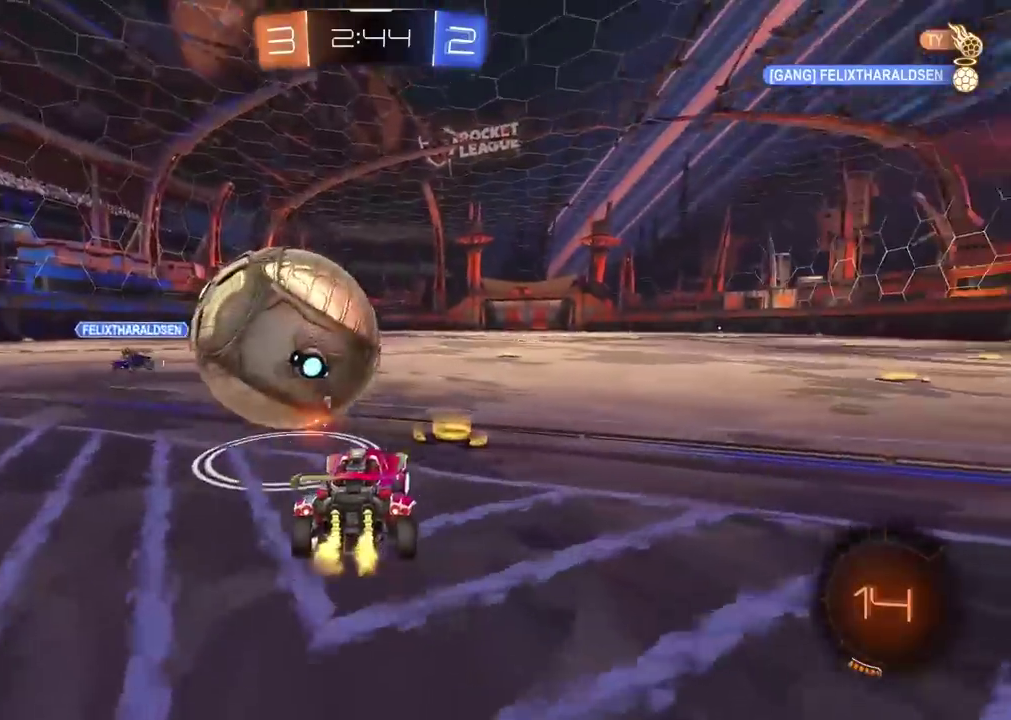
{"buttons": ["R2"], "left_stick": "center", "right_stick": "center", "events": [[50, "left_stick", "left"], [350, "left_stick", "center"]]}
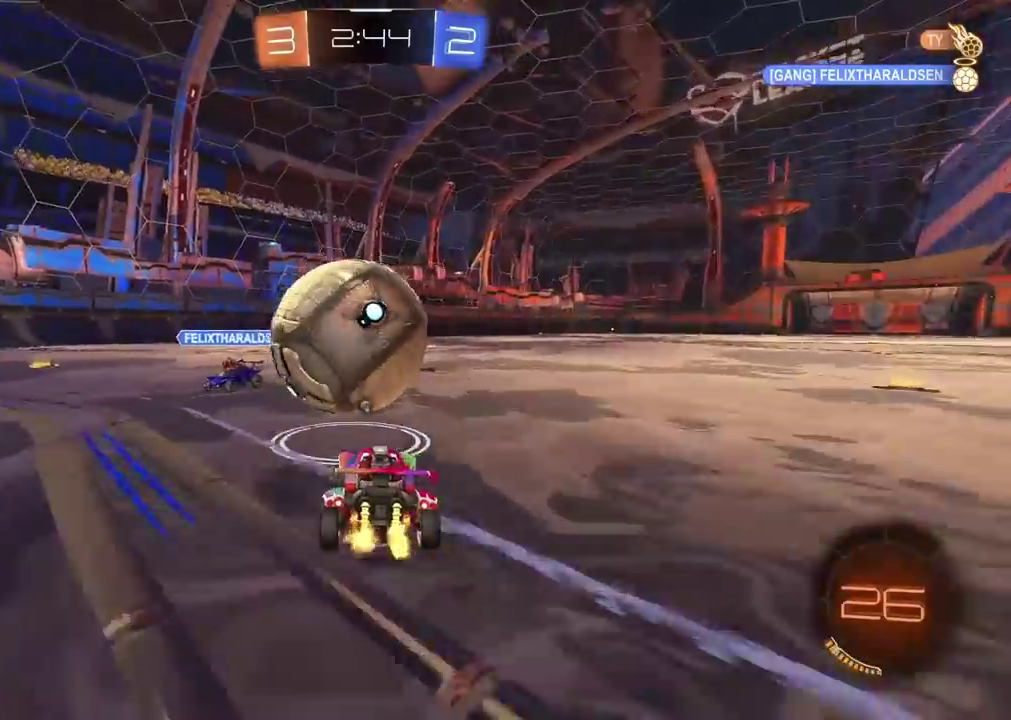
{"buttons": ["CROSS", "L2", "R2", "L3"], "left_stick": "up-left", "right_stick": "center"}
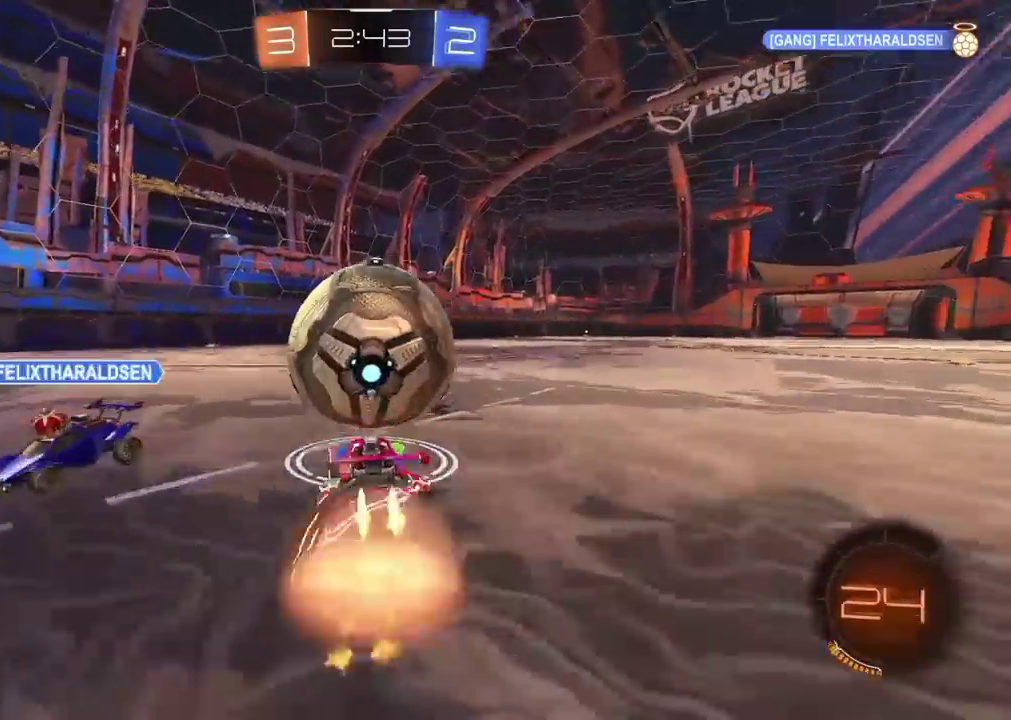
{"buttons": ["L2", "R2"], "left_stick": "up-right", "right_stick": "center"}
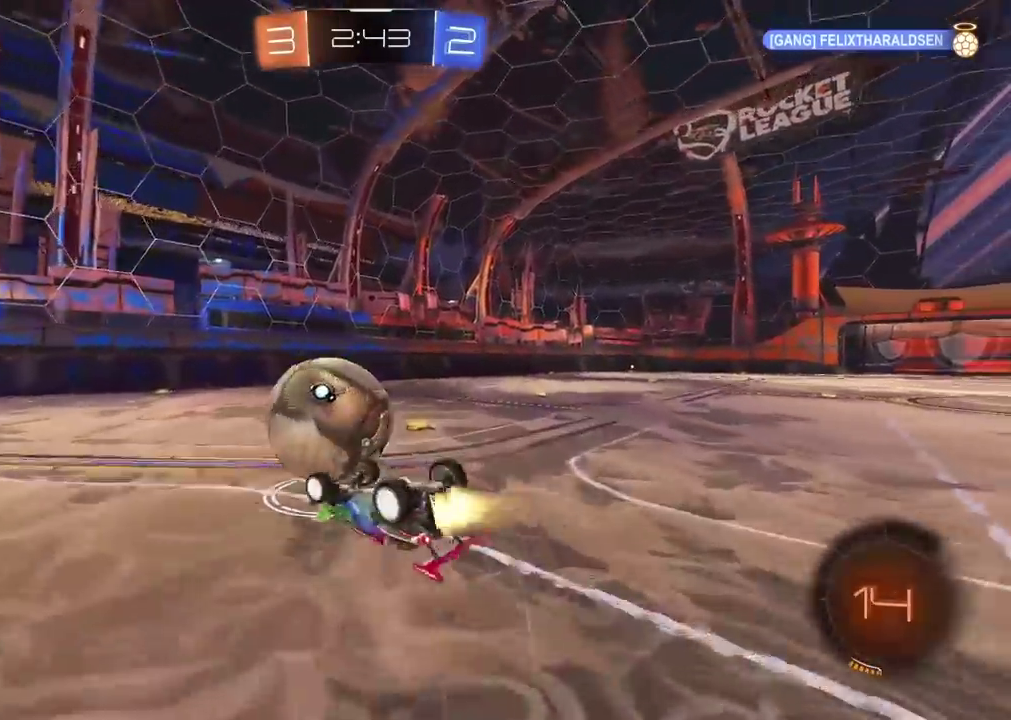
{"buttons": ["R2"], "left_stick": "center", "right_stick": "center", "events": [[67, "L2", "up"], [67, "left_stick", "center"], [133, "left_stick", "left"], [200, "left_stick", "center"]]}